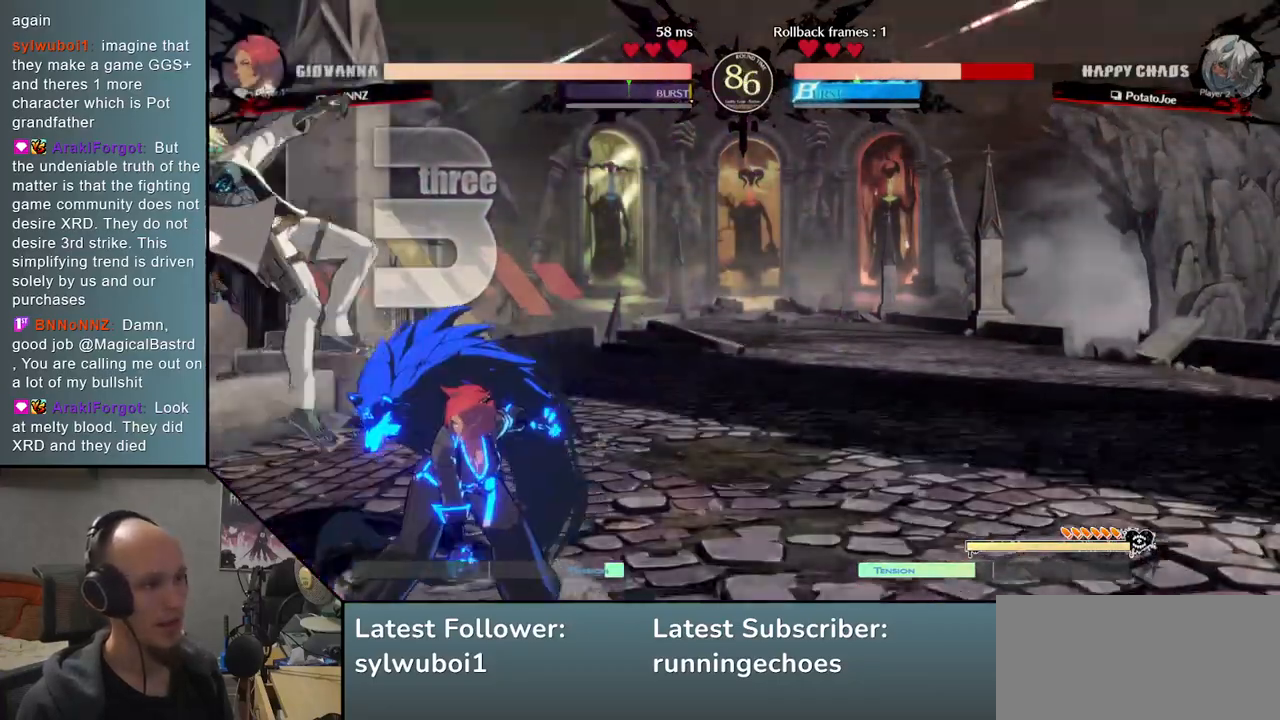
Gameplay with a controller (arcade stick); each line is a JSON object with the inputs held at the frame after it. "events" lists button and stick changes between this image and that frame as [ms after this image, input, new state], when the widget could be followed in between. Not read: L3 R3 other_buttons.
{"buttons": ["R1"], "events": [[50, "R1", "down"], [67, "TRIANGLE", "down"], [283, "R1", "up"], [300, "TRIANGLE", "up"], [450, "R1", "down"]]}
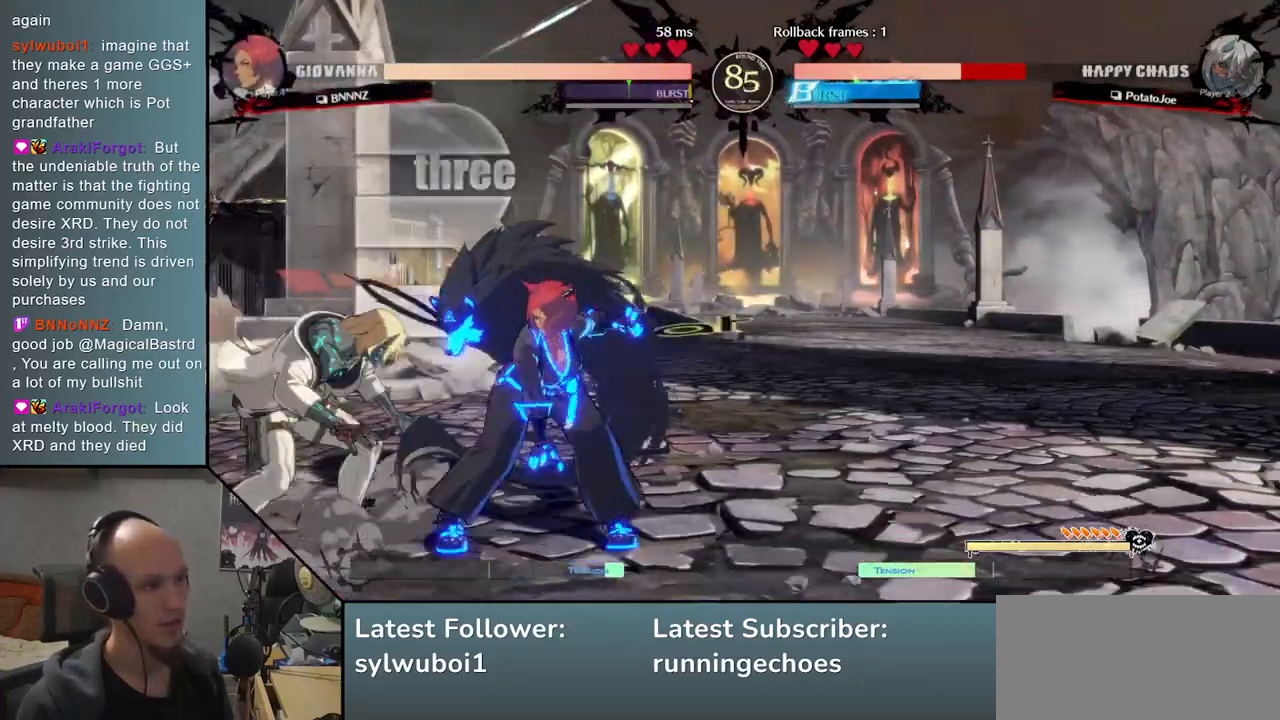
{"buttons": [], "events": [[67, "R1", "up"], [167, "R1", "down"], [233, "R1", "up"], [333, "R1", "down"], [433, "R1", "up"]]}
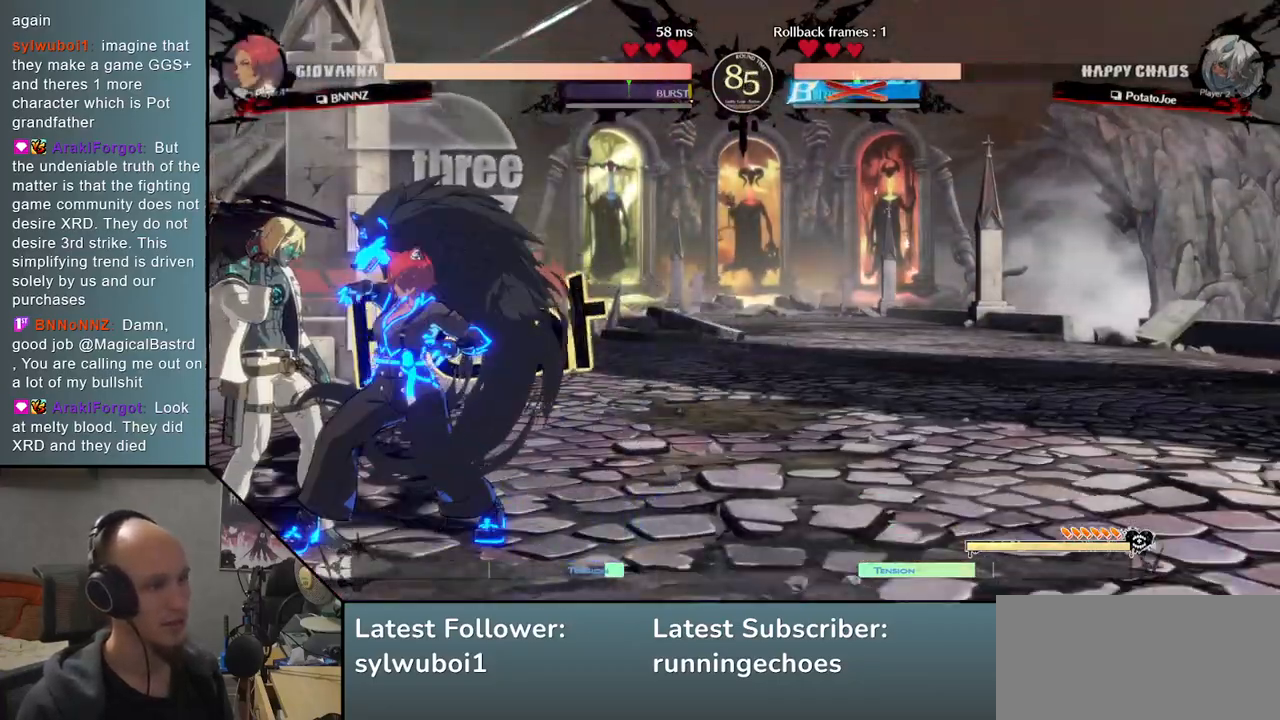
{"buttons": [], "events": [[33, "R1", "down"], [133, "R1", "up"], [233, "TRIANGLE", "down"], [367, "TRIANGLE", "up"]]}
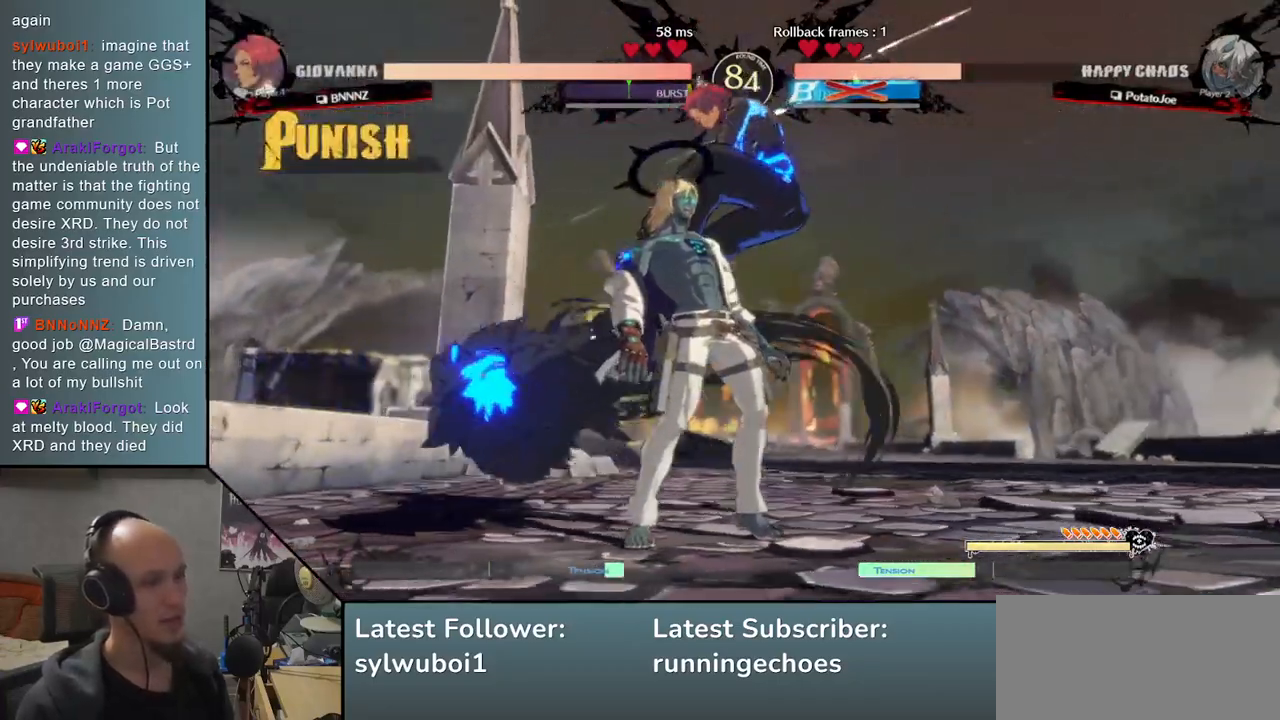
{"buttons": [], "events": []}
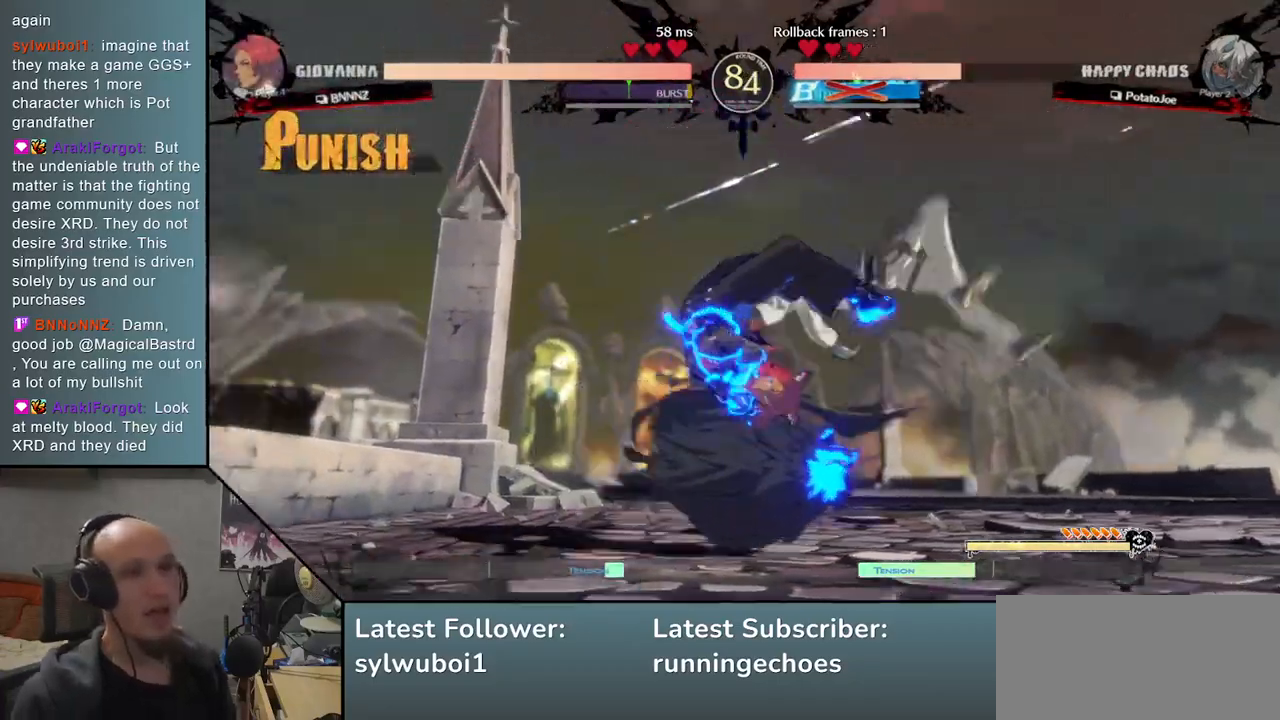
{"buttons": [], "events": []}
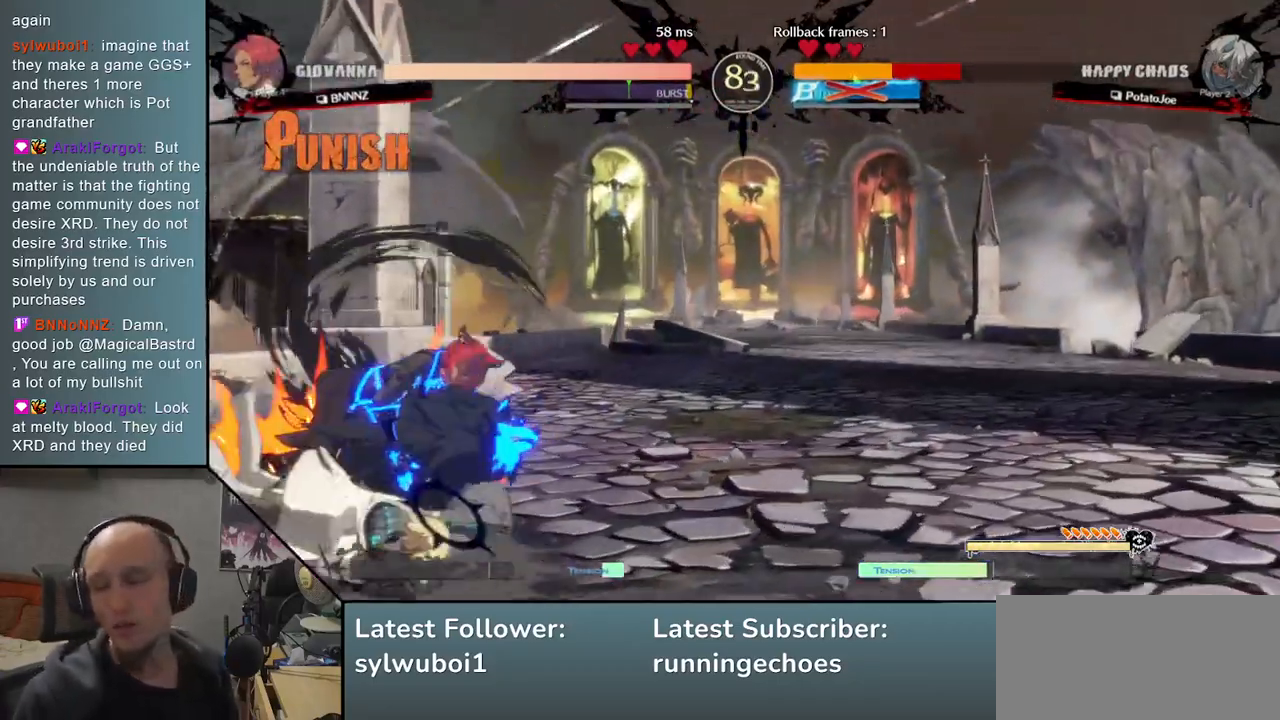
{"buttons": [], "events": []}
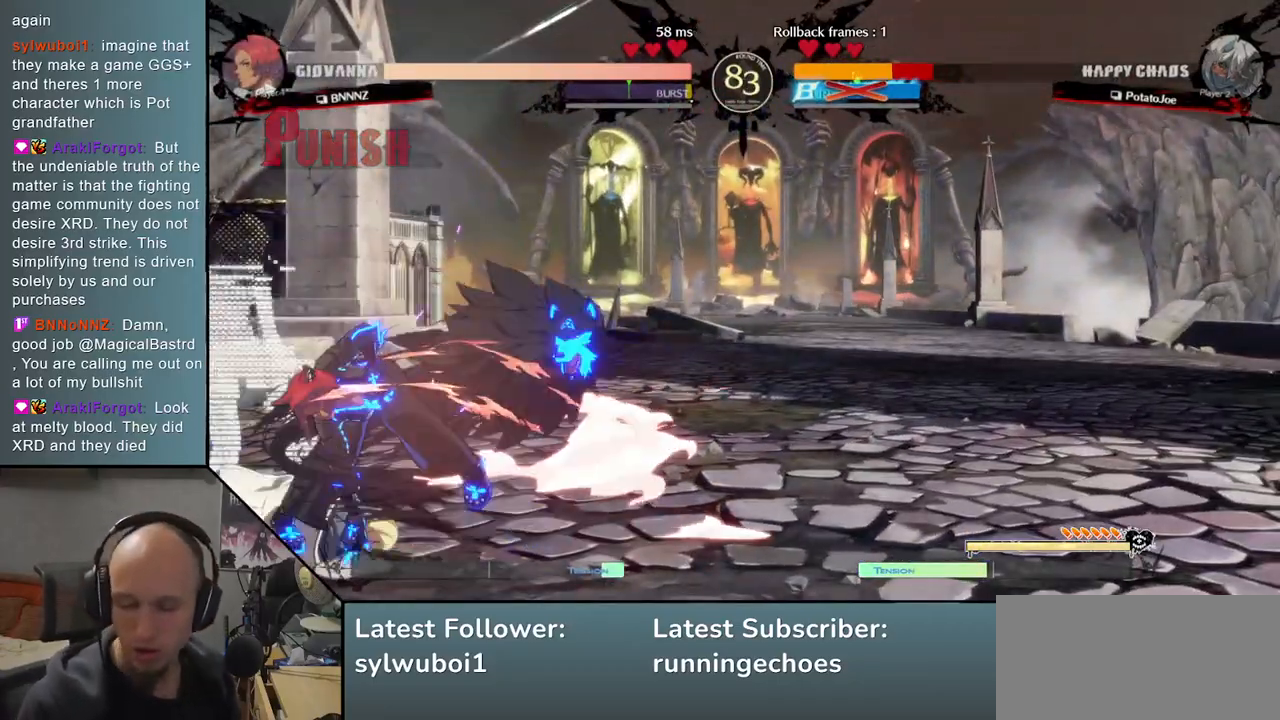
{"buttons": [], "events": [[400, "R1", "down"], [467, "R1", "up"]]}
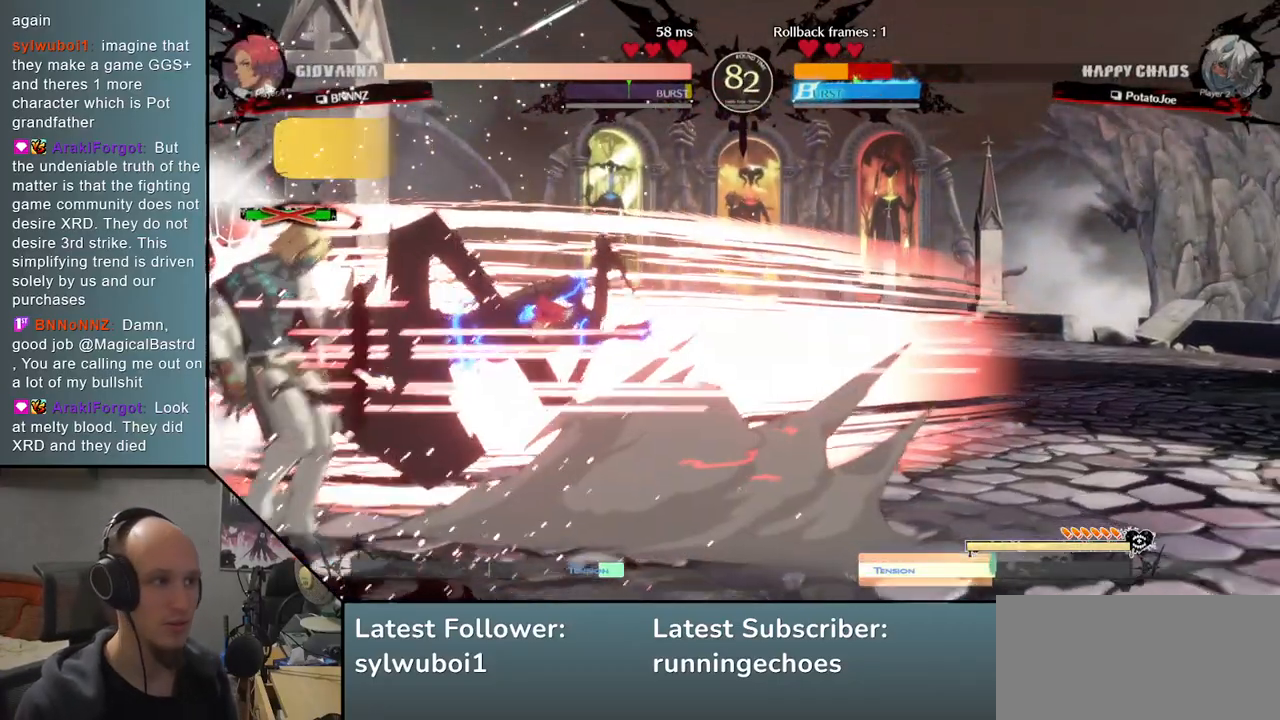
{"buttons": [], "events": [[50, "R1", "down"], [150, "R1", "up"], [250, "R1", "down"], [400, "R1", "up"]]}
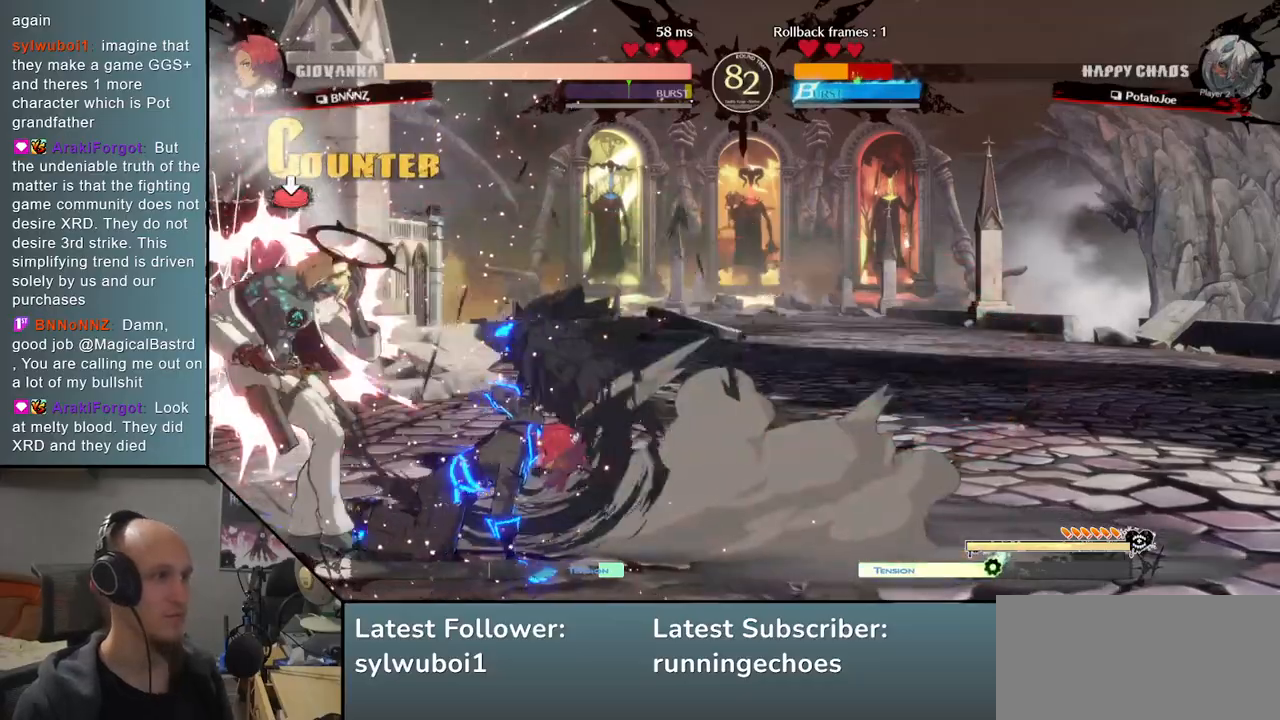
{"buttons": [], "events": [[17, "R1", "down"], [150, "R1", "up"], [267, "R1", "down"], [400, "R1", "up"]]}
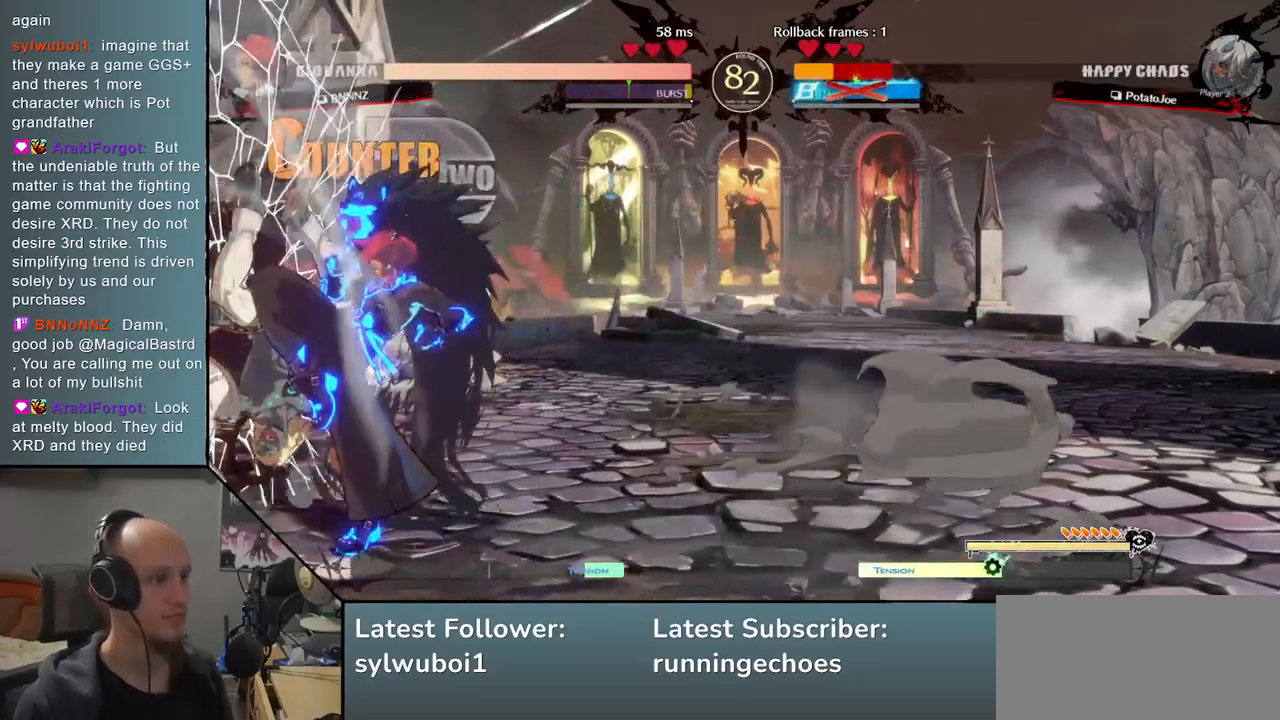
{"buttons": [], "events": [[17, "SQUARE", "down"], [17, "TRIANGLE", "down"], [133, "R1", "down"], [183, "R1", "up"], [233, "TRIANGLE", "up"], [250, "SQUARE", "up"]]}
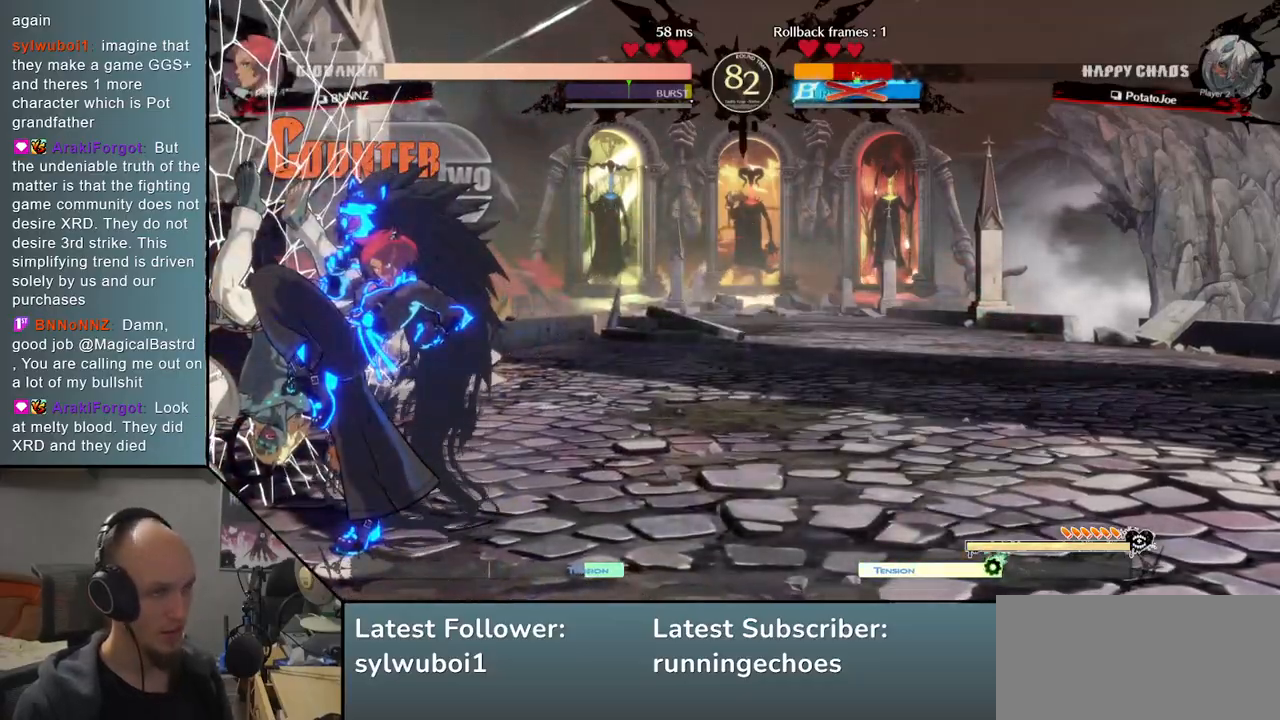
{"buttons": [], "events": []}
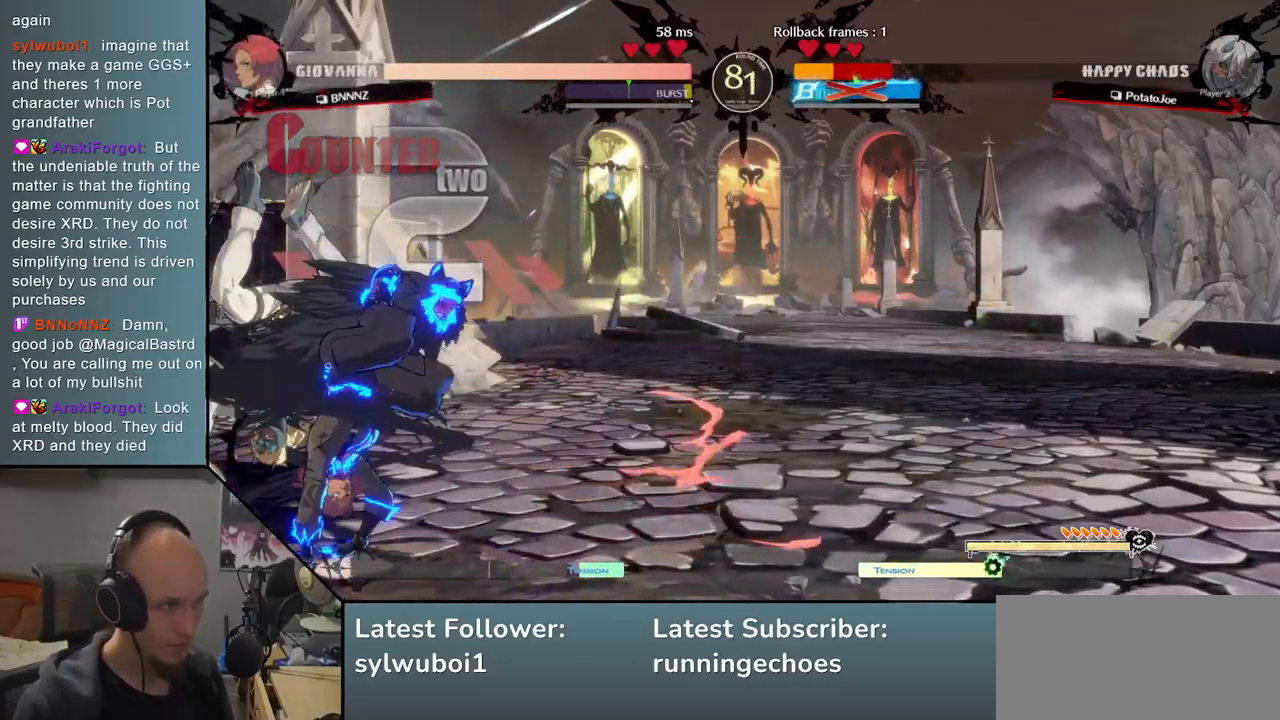
{"buttons": [], "events": []}
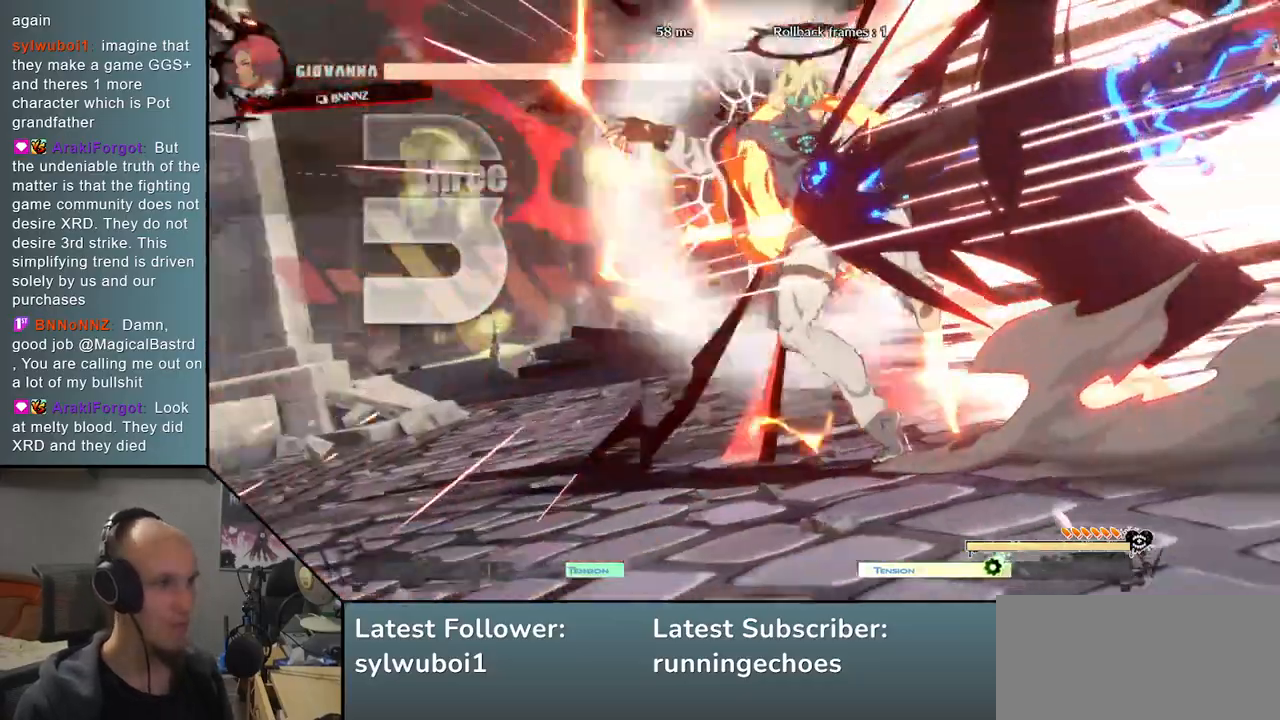
{"buttons": [], "events": []}
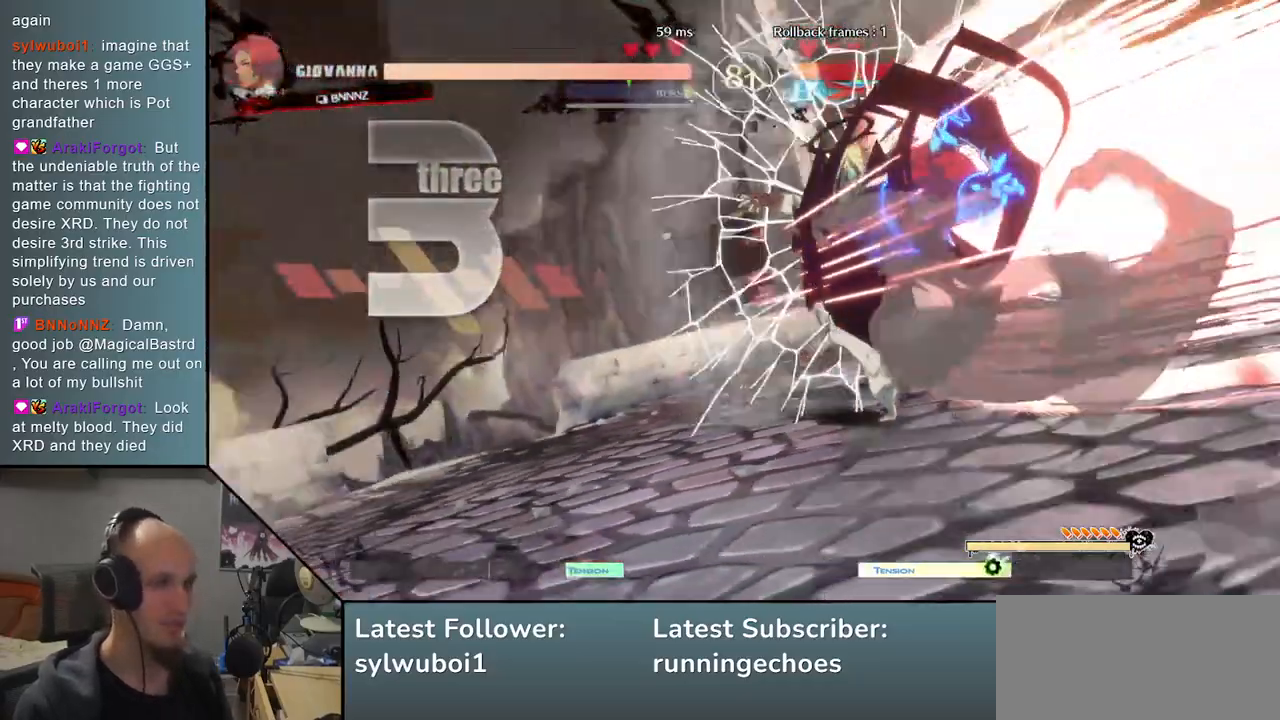
{"buttons": [], "events": []}
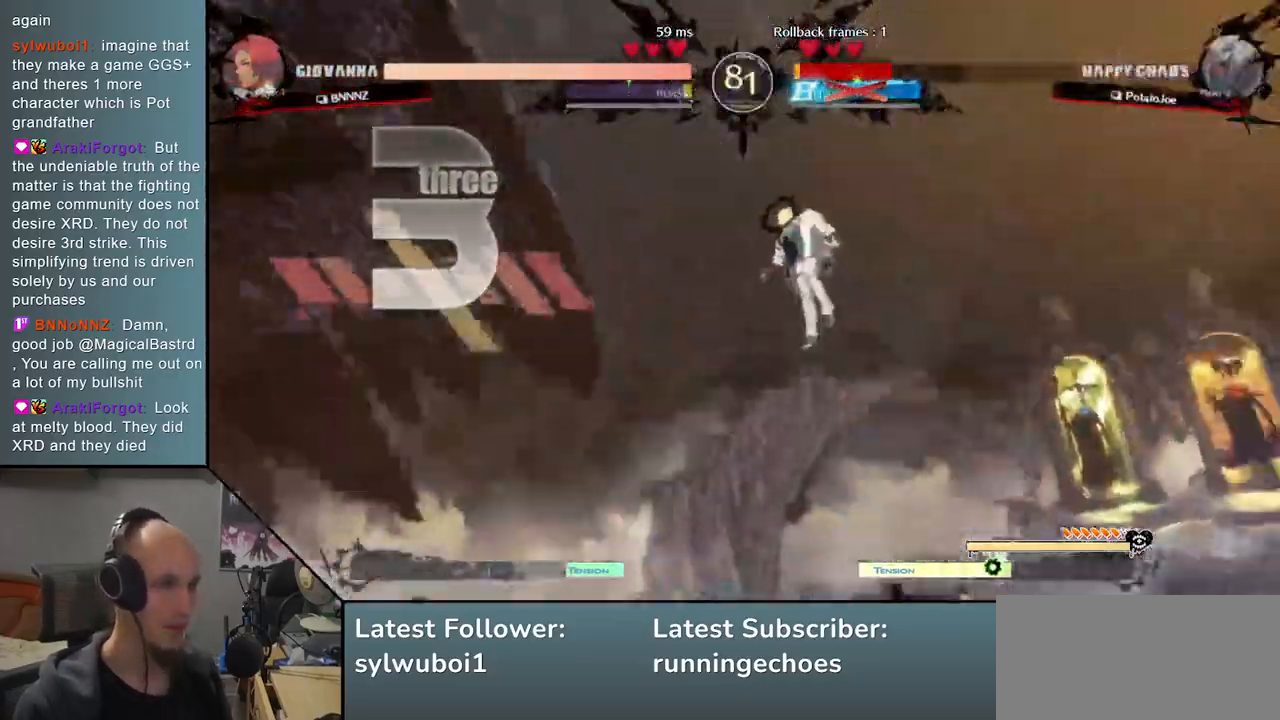
{"buttons": [], "events": []}
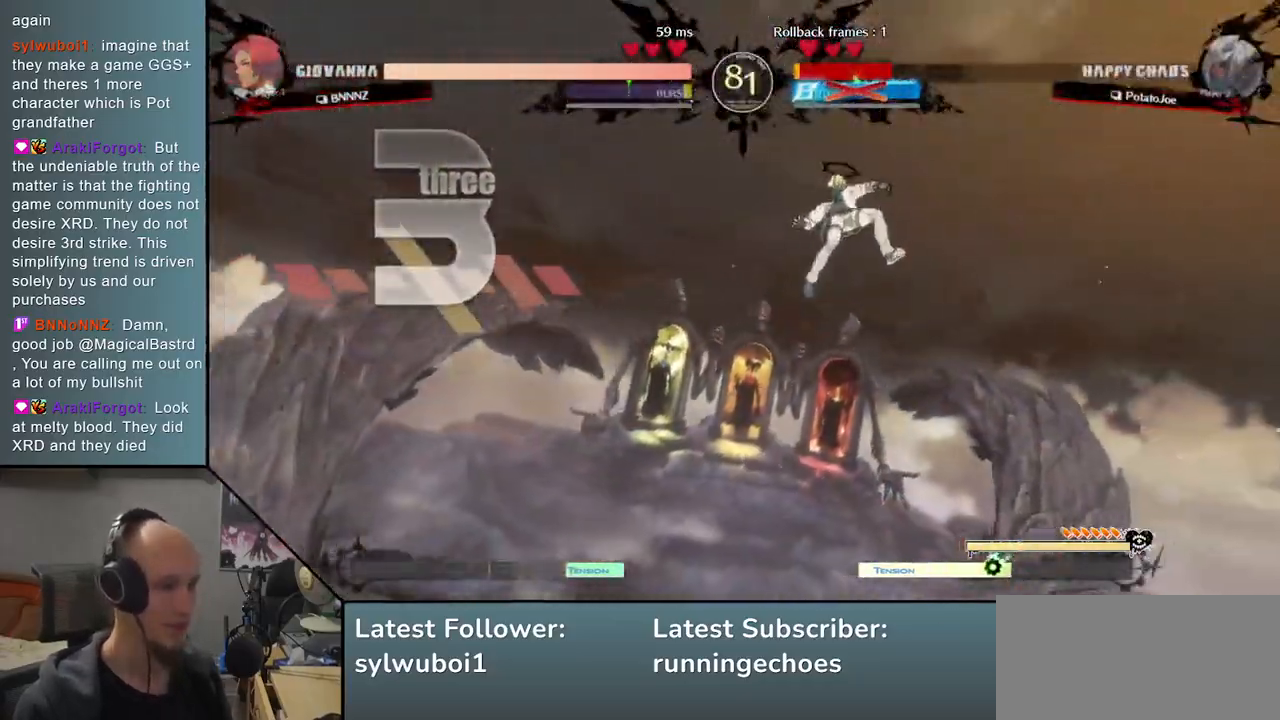
{"buttons": [], "events": []}
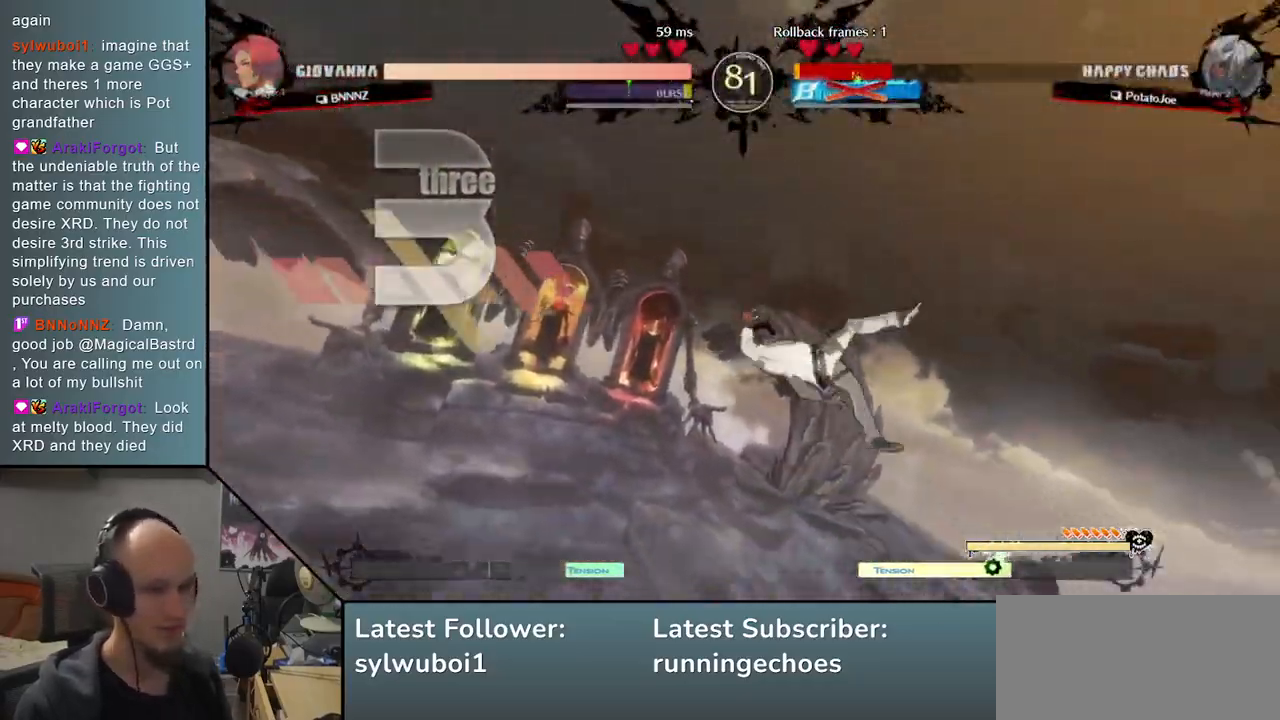
{"buttons": [], "events": []}
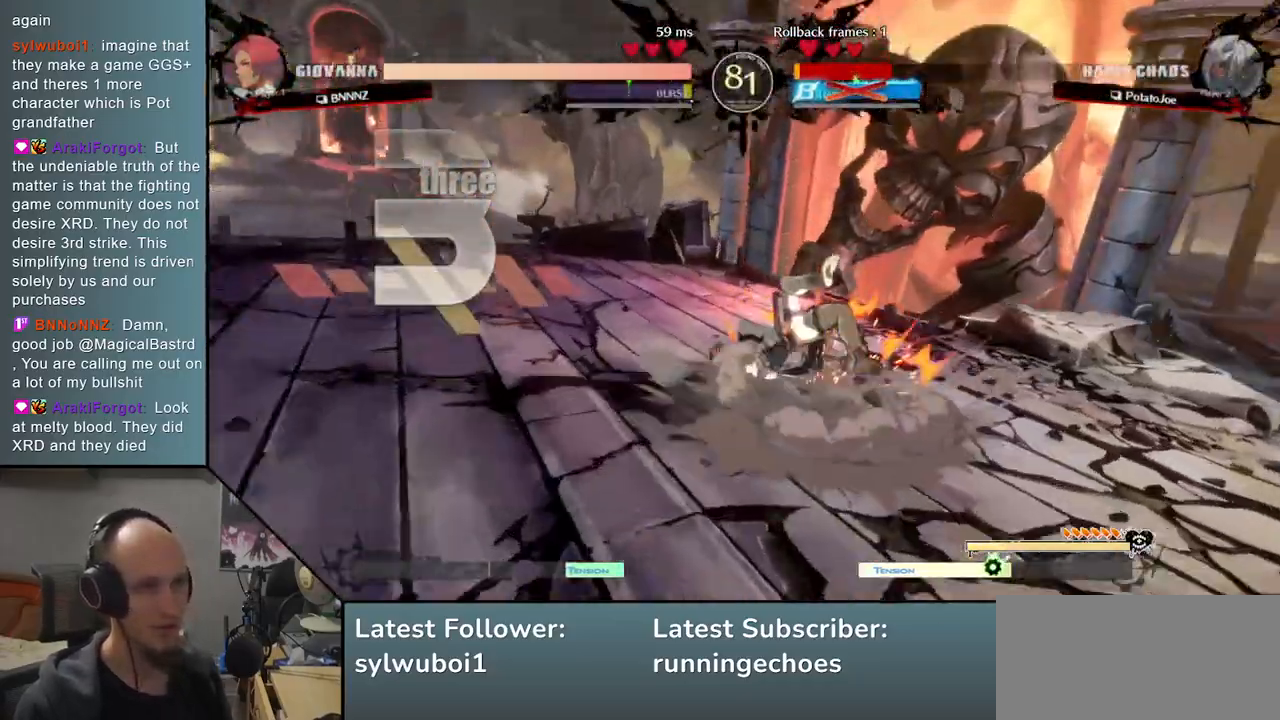
{"buttons": [], "events": []}
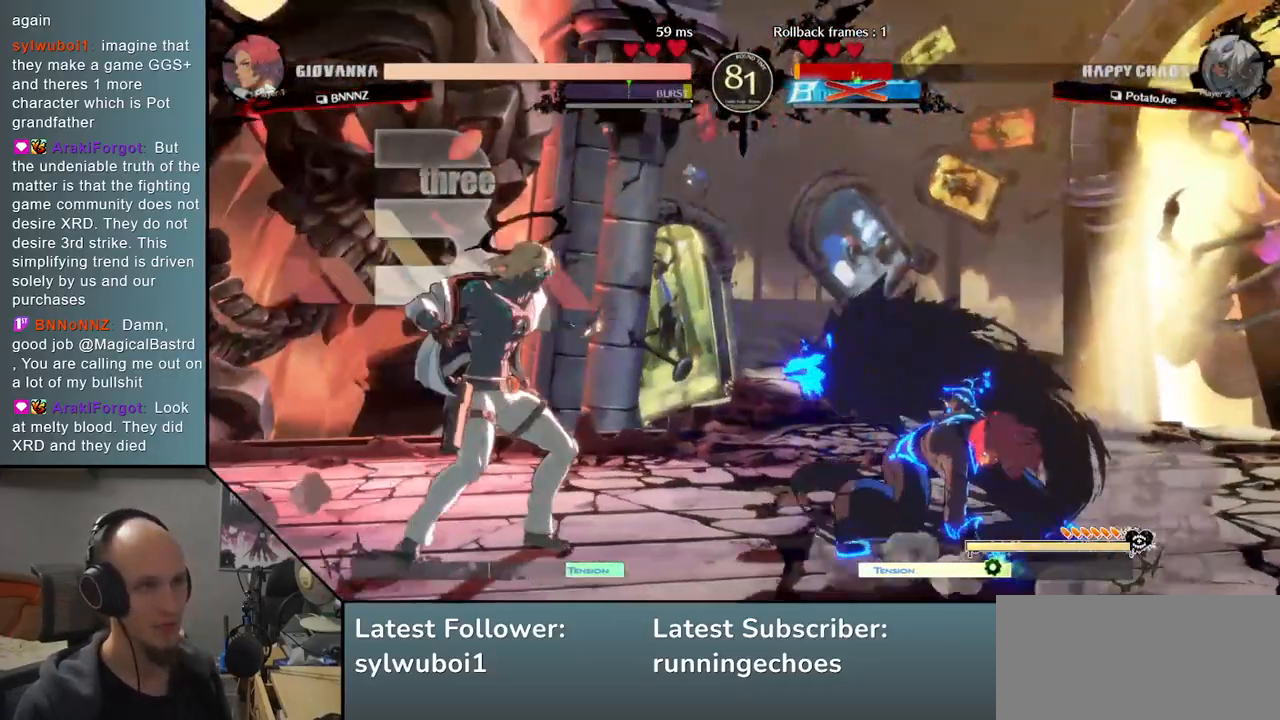
{"buttons": ["L1"], "events": [[450, "L1", "down"]]}
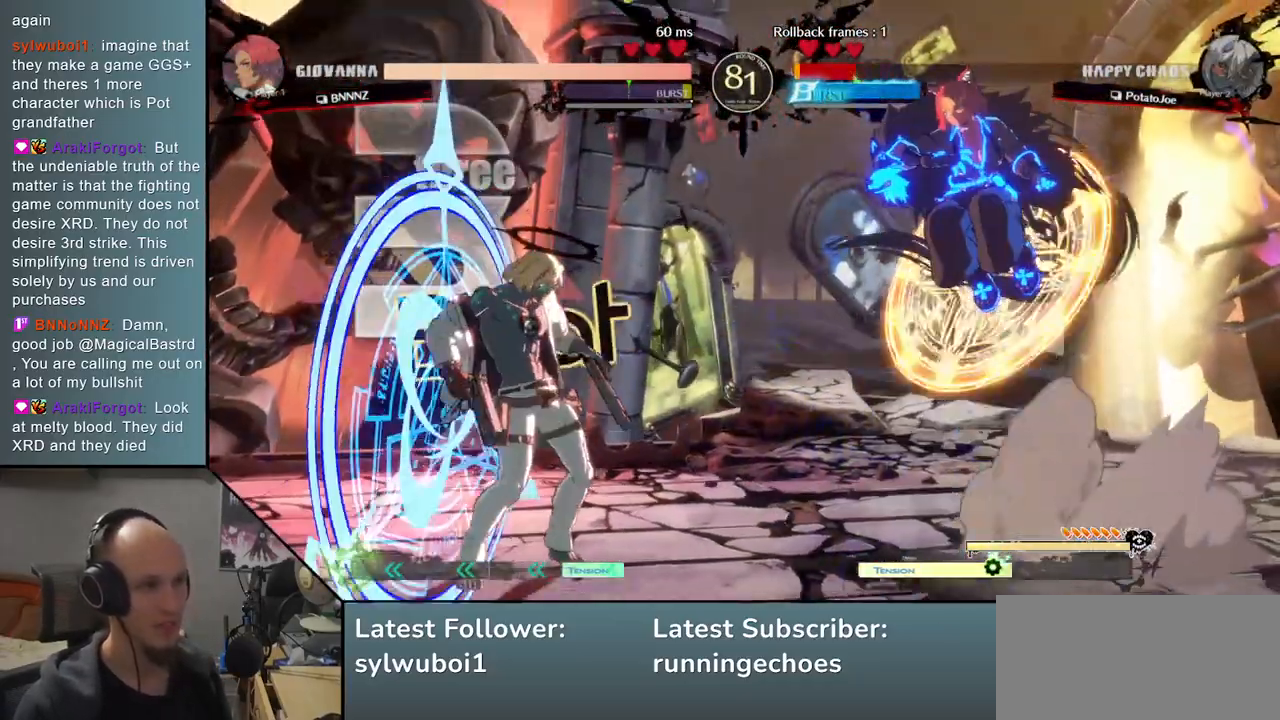
{"buttons": [], "events": [[50, "L1", "up"]]}
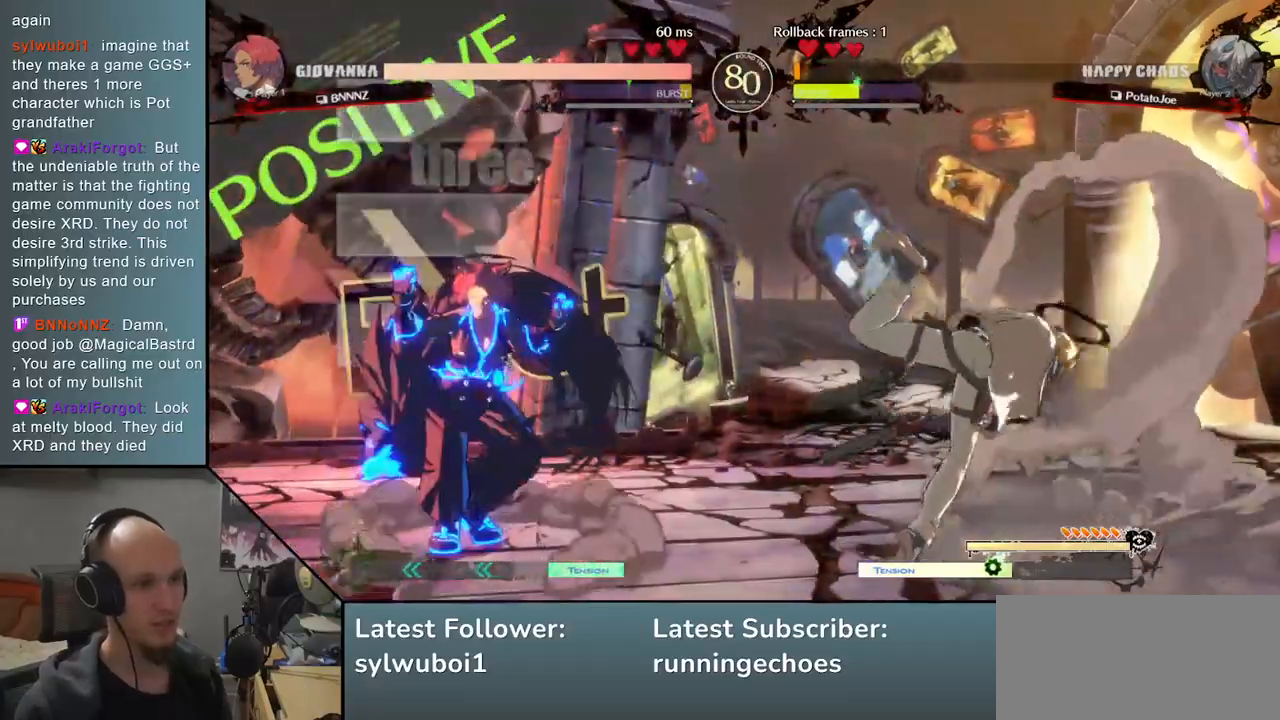
{"buttons": [], "events": [[17, "R1", "down"], [100, "R1", "up"], [200, "R1", "down"], [267, "R1", "up"], [383, "R1", "down"], [467, "R1", "up"]]}
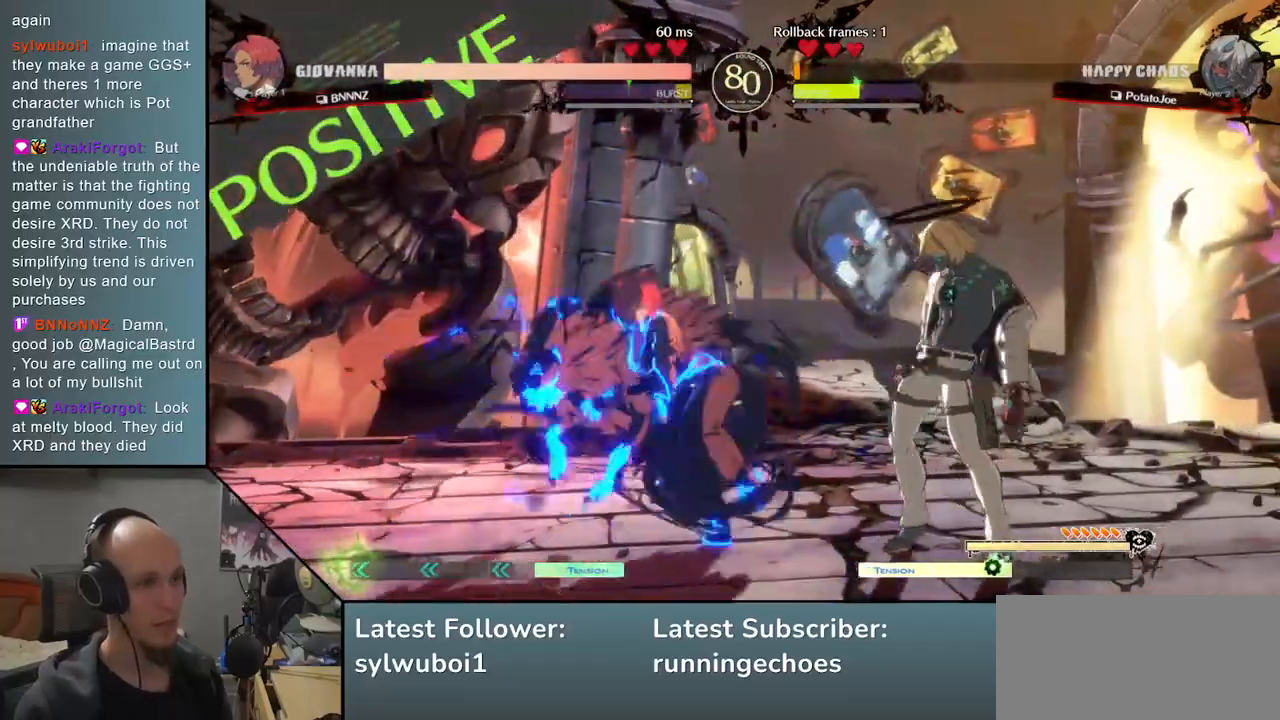
{"buttons": [], "events": []}
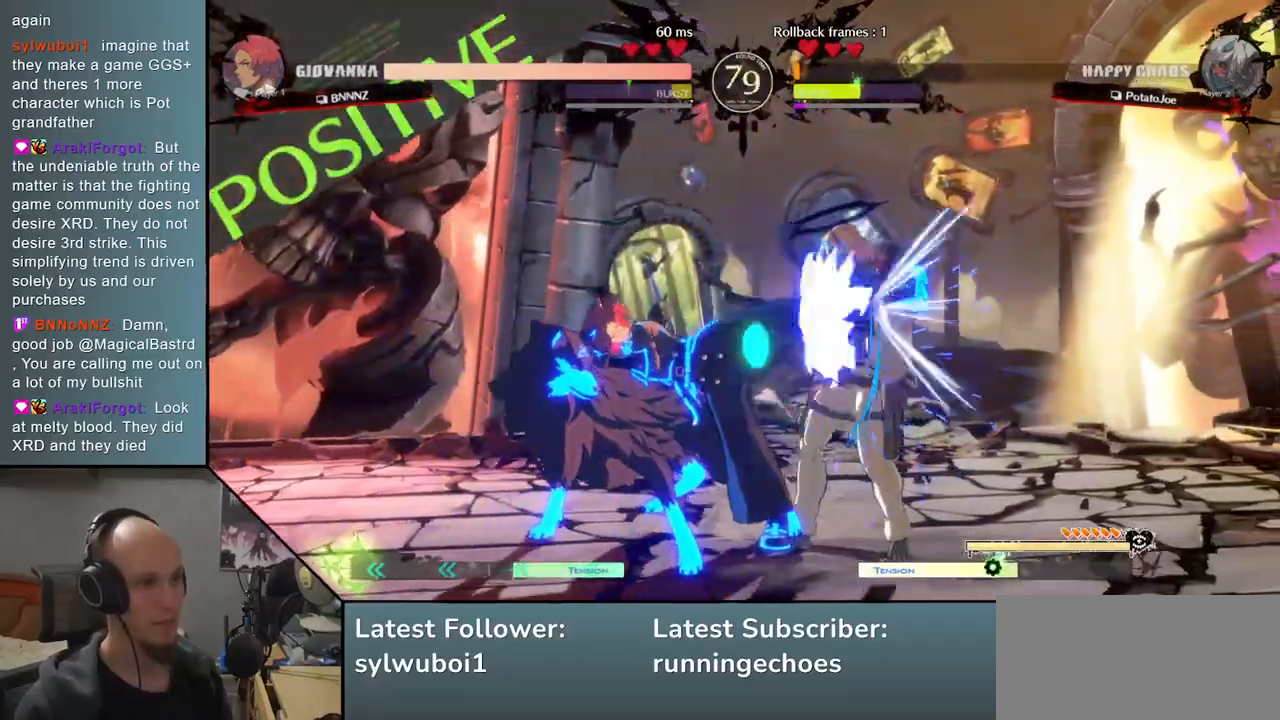
{"buttons": [], "events": []}
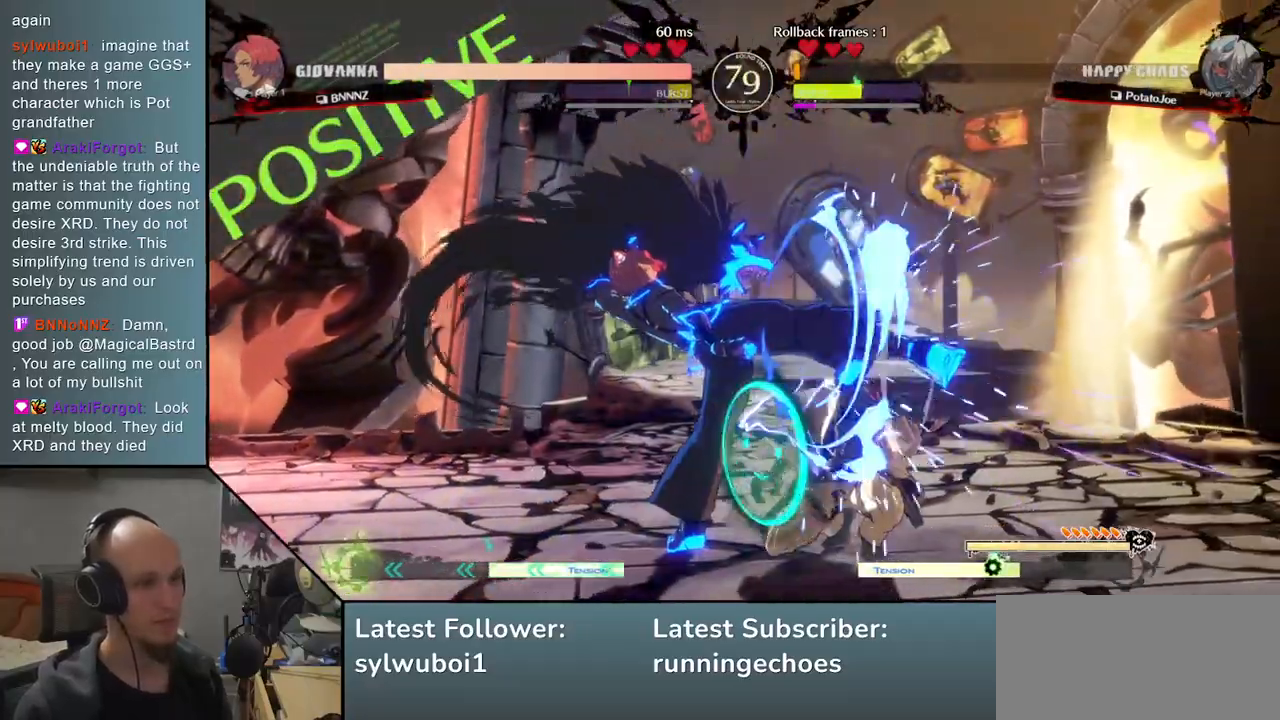
{"buttons": [], "events": []}
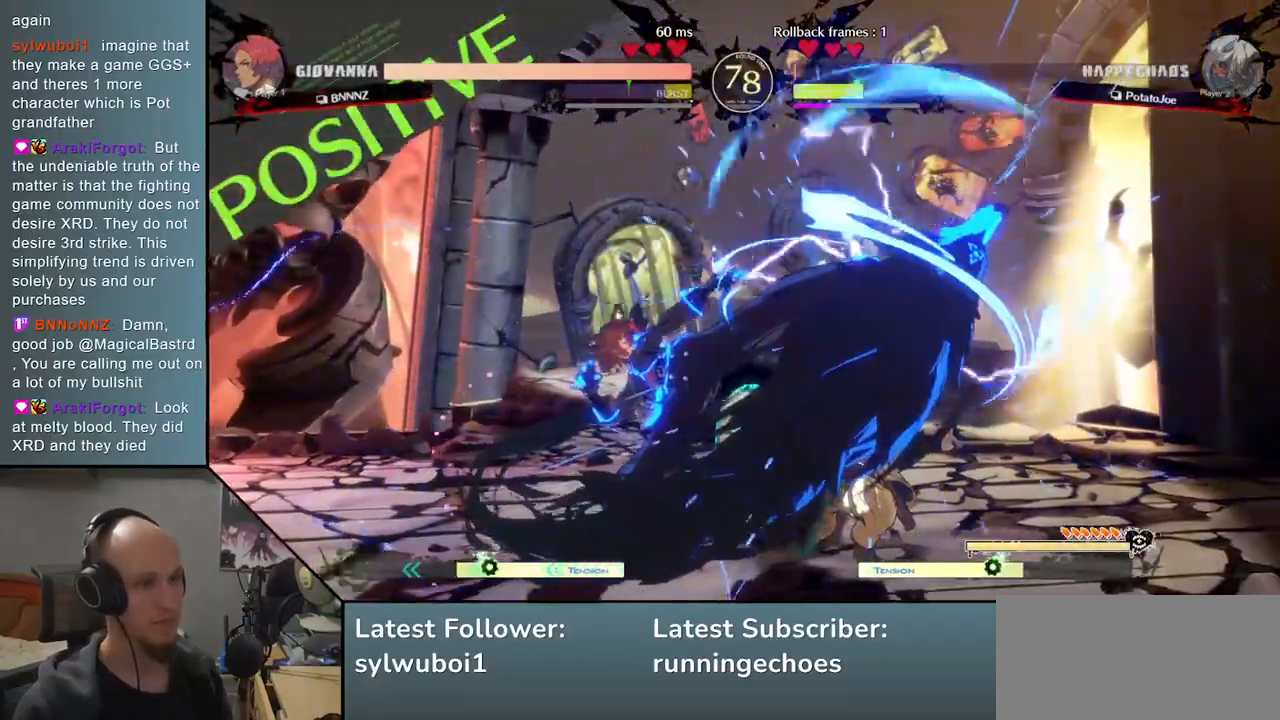
{"buttons": ["R1"], "events": [[317, "R1", "down"], [383, "R1", "up"], [483, "R1", "down"]]}
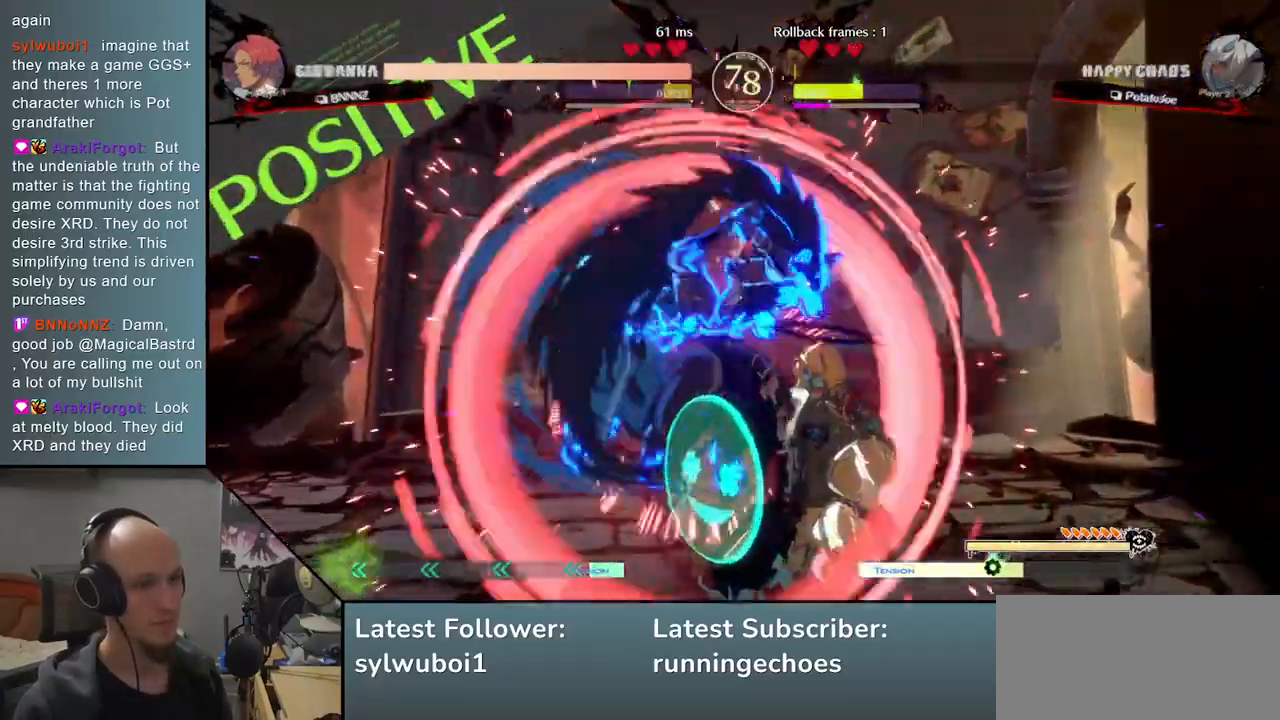
{"buttons": [], "events": [[33, "R1", "up"], [117, "R1", "down"], [167, "R1", "up"], [267, "R1", "down"], [300, "R1", "up"], [383, "R1", "down"], [417, "R1", "up"]]}
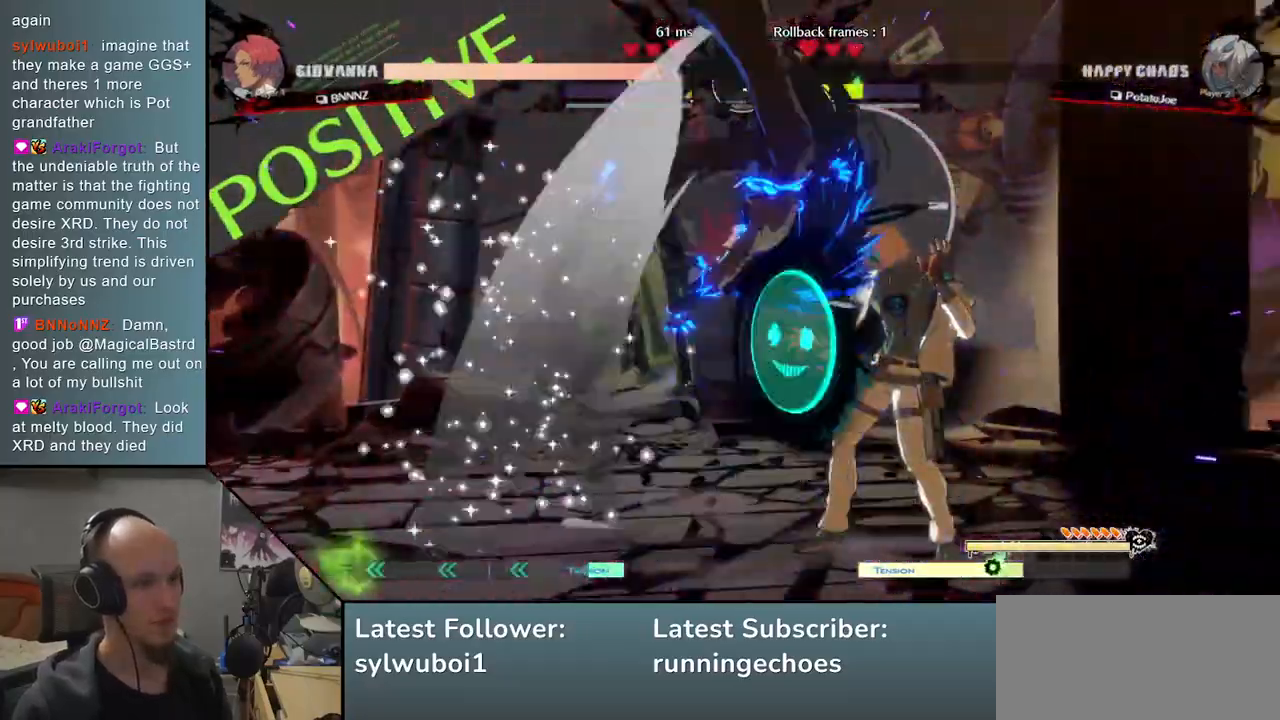
{"buttons": [], "events": [[17, "R1", "down"], [33, "R1", "up"], [133, "R1", "down"], [167, "R1", "up"], [300, "R1", "down"], [367, "R1", "up"]]}
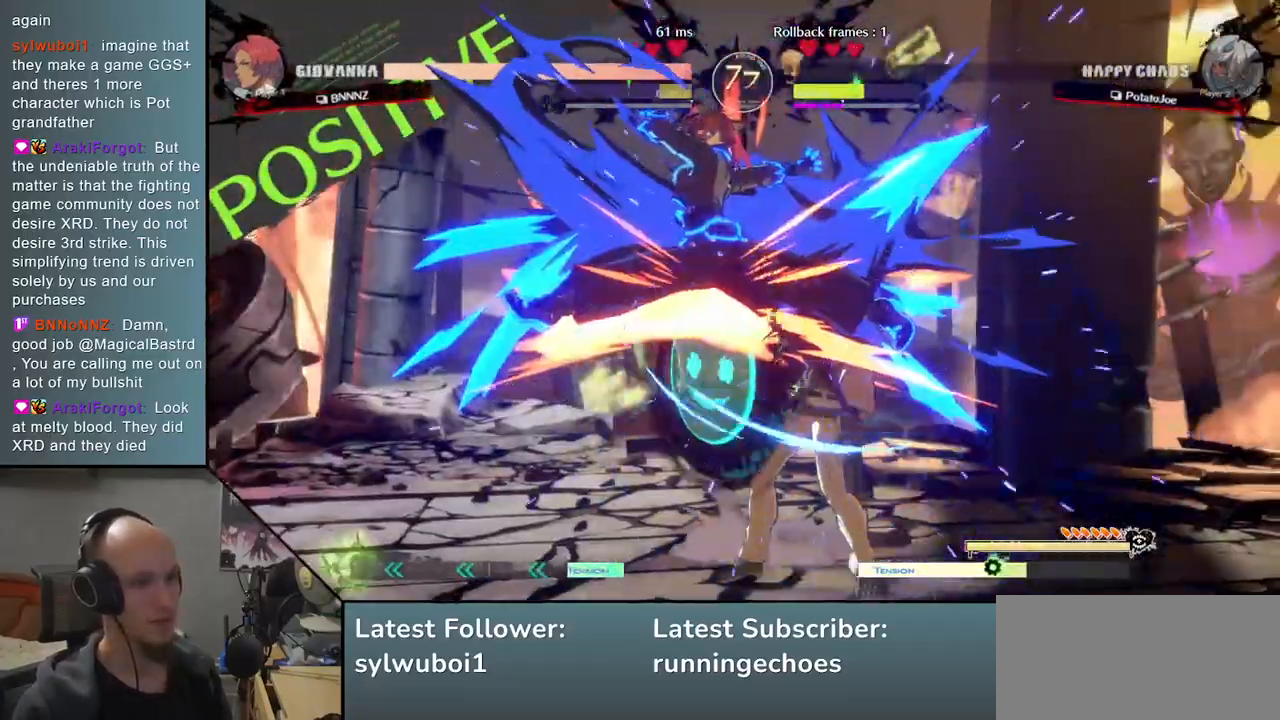
{"buttons": ["R1"], "events": [[500, "R1", "down"]]}
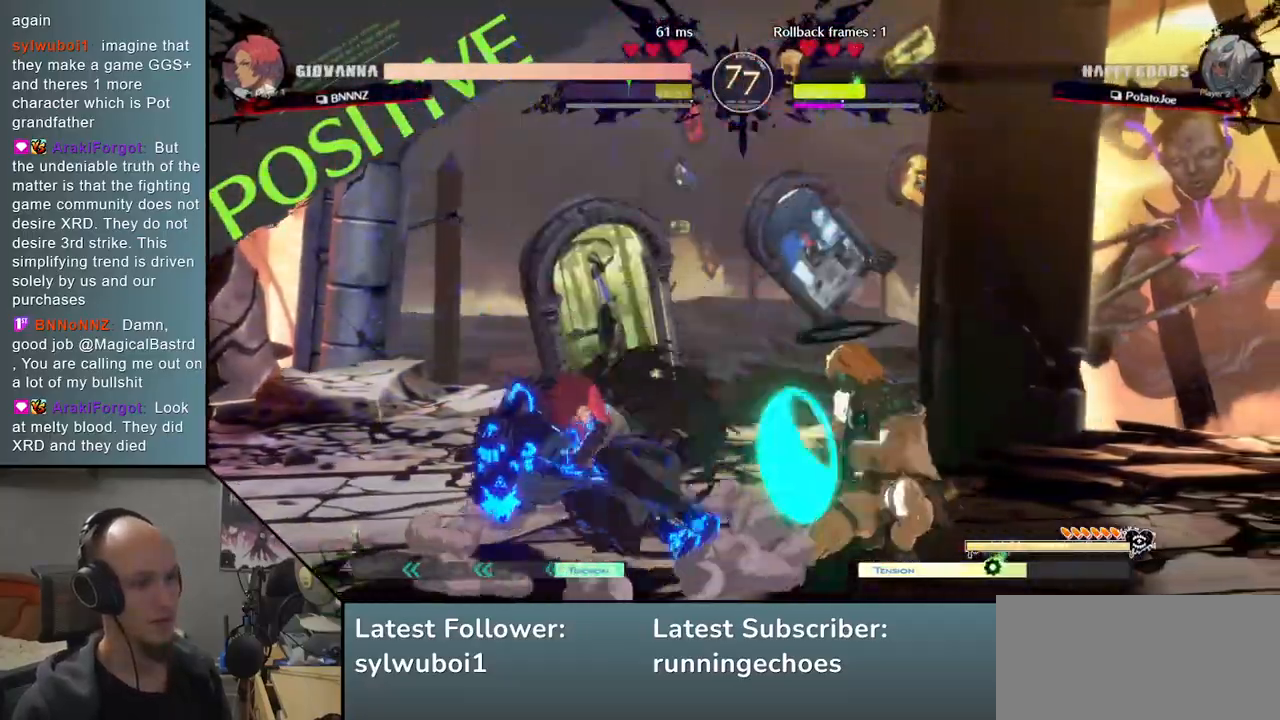
{"buttons": [], "events": [[67, "R1", "up"], [167, "R1", "down"], [217, "R1", "up"]]}